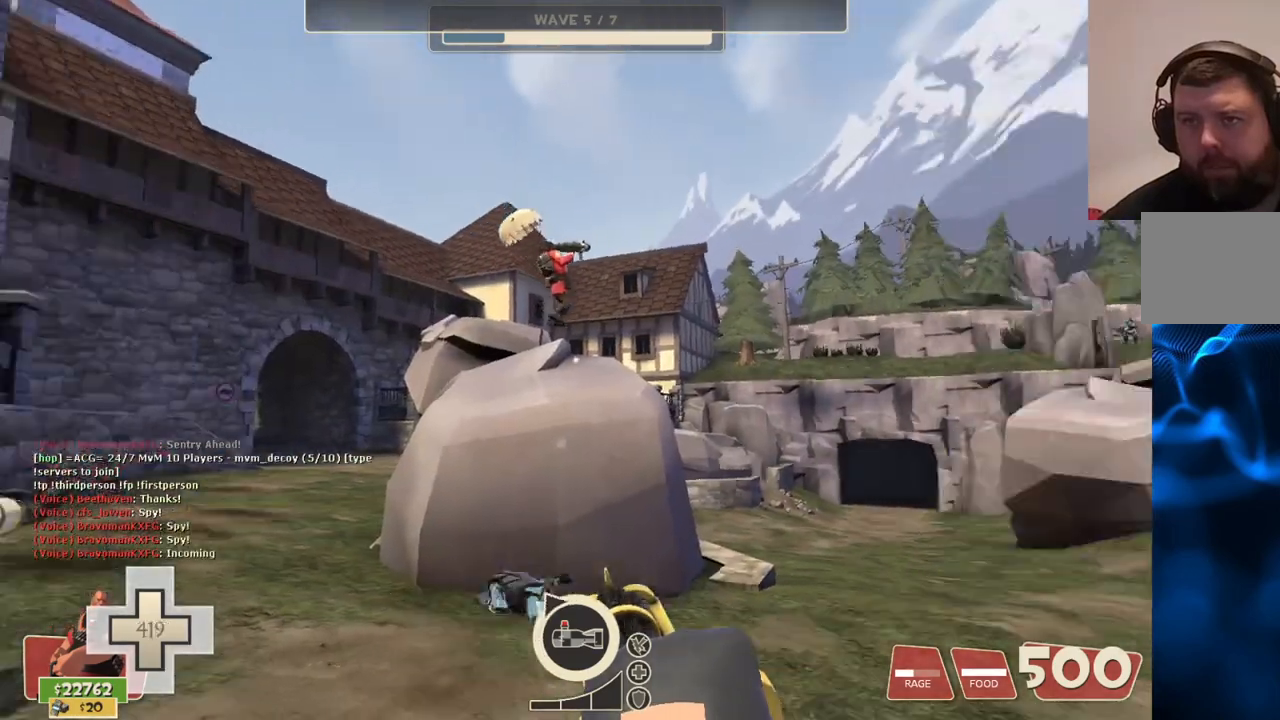
Gameplay with a controller (PlayStation layout); each line is a JSON object with the inputs held at the frame after it. "events" lists button and stick changes between this image and that frame as [ms after this image, input, new state], when the widget could be followed in between.
{"buttons": ["L2"], "left_stick": "left", "right_stick": "down-right", "events": [[83, "left_stick", "up"], [133, "left_stick", "up-left"], [167, "right_stick", "center"], [317, "left_stick", "left"], [433, "right_stick", "down-right"]]}
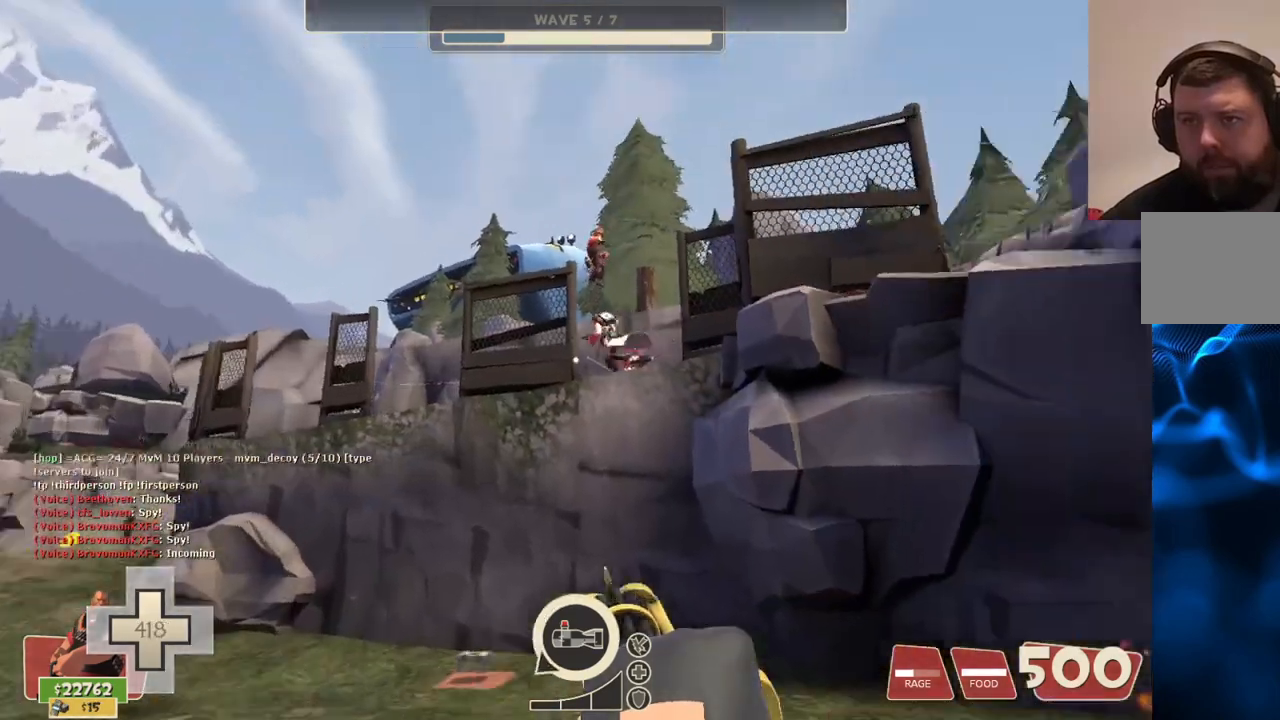
{"buttons": ["L2"], "left_stick": "left", "right_stick": "center", "events": [[50, "right_stick", "center"]]}
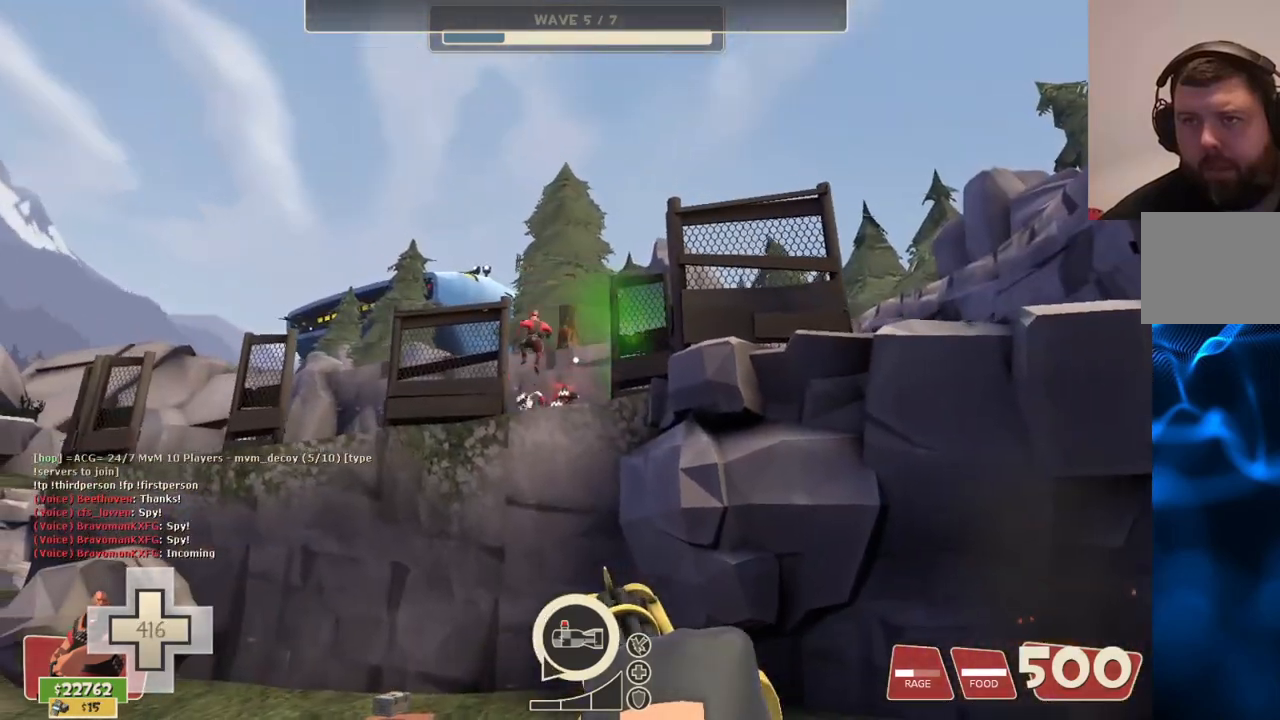
{"buttons": ["L2"], "left_stick": "up", "right_stick": "center", "events": [[133, "left_stick", "up-left"], [167, "right_stick", "up-left"], [233, "left_stick", "up"], [300, "right_stick", "center"]]}
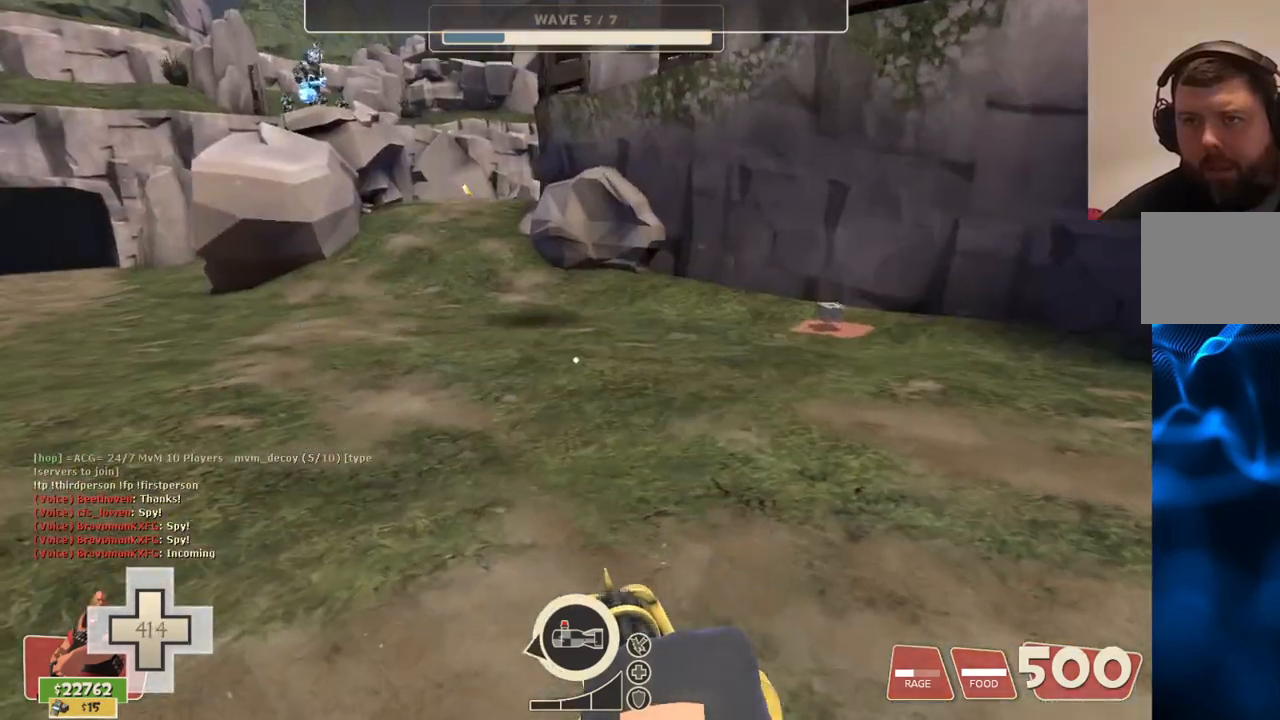
{"buttons": [], "left_stick": "up", "right_stick": "center", "events": [[500, "L2", "up"]]}
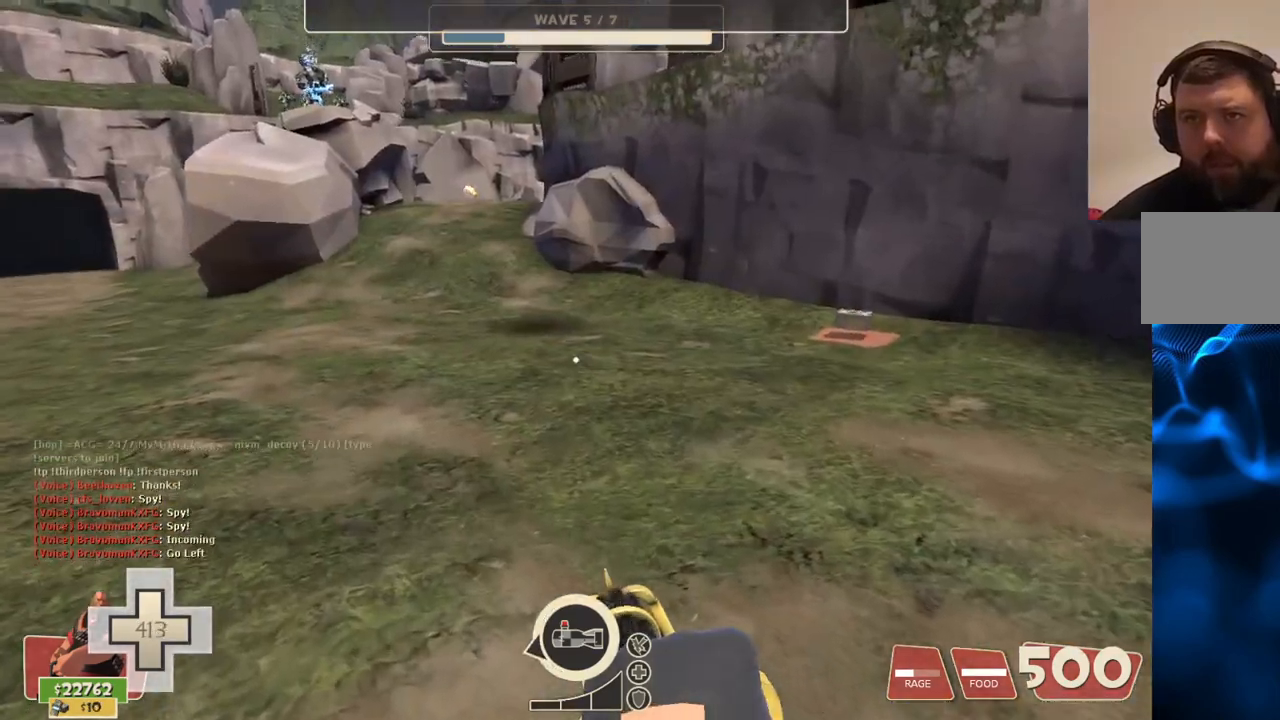
{"buttons": [], "left_stick": "up", "right_stick": "center", "events": [[17, "right_stick", "down-left"], [117, "right_stick", "center"], [367, "right_stick", "right"], [467, "right_stick", "center"]]}
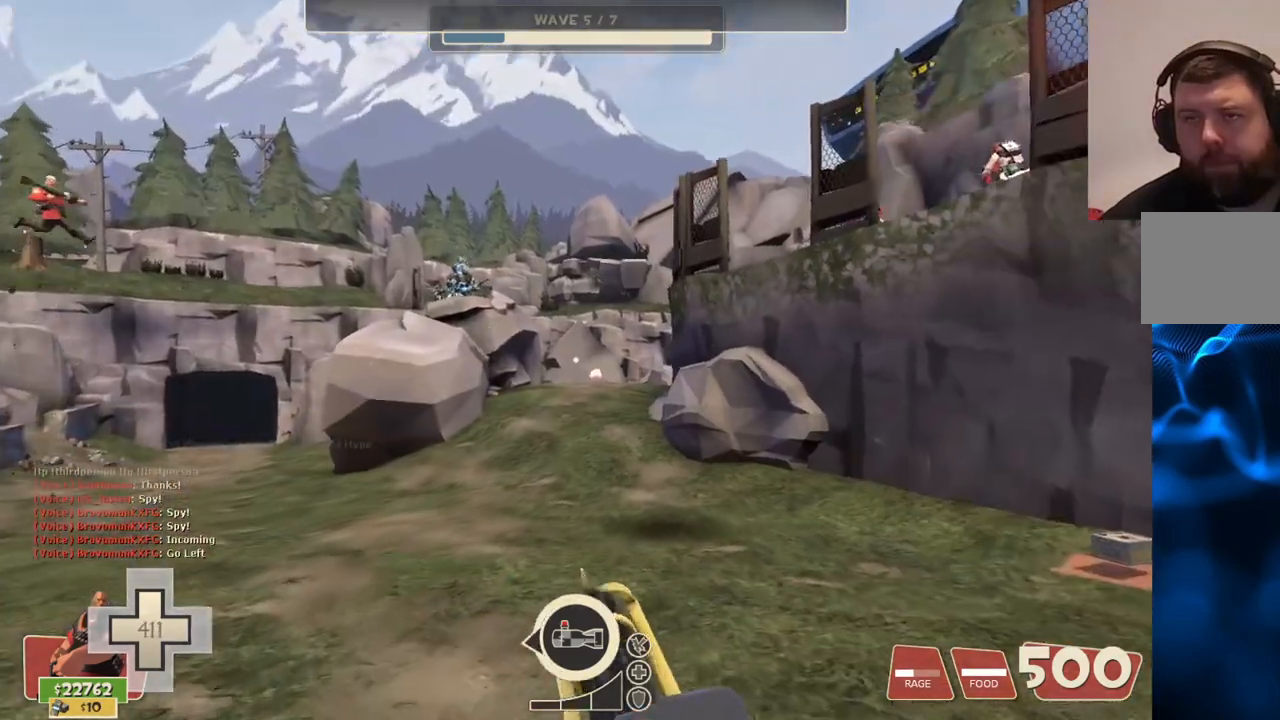
{"buttons": [], "left_stick": "up", "right_stick": "center", "events": []}
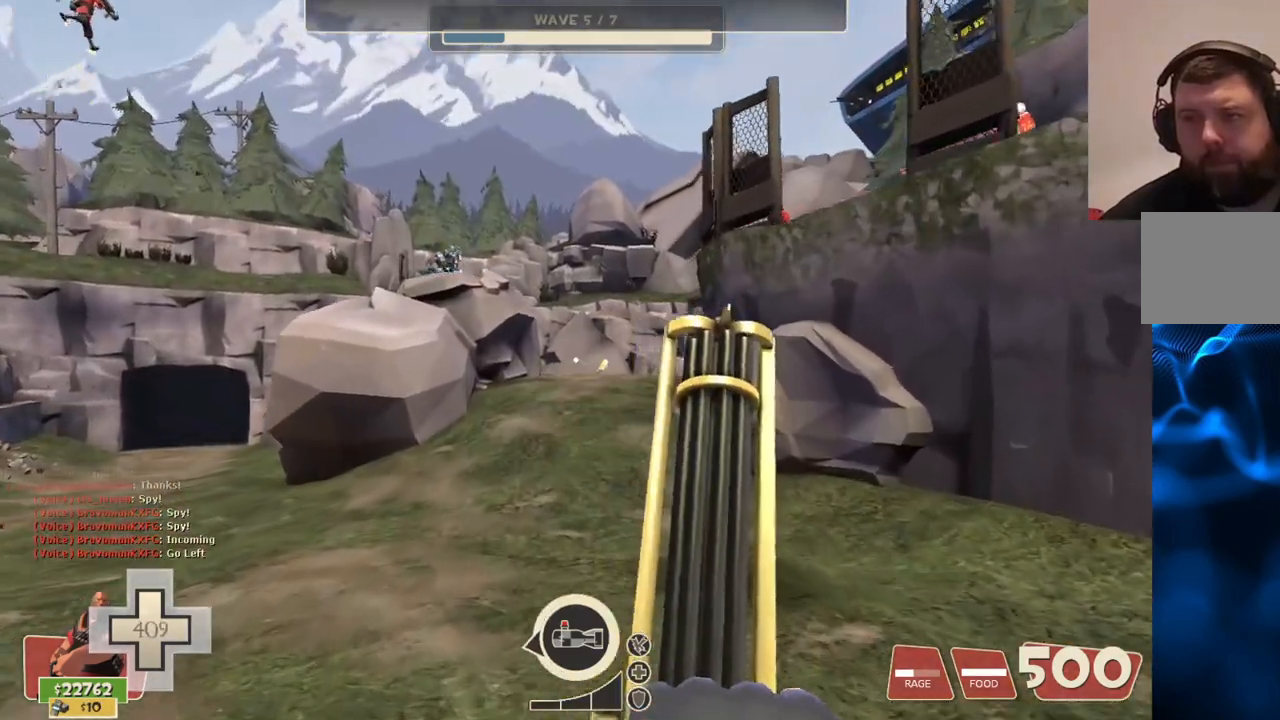
{"buttons": [], "left_stick": "up", "right_stick": "center", "events": []}
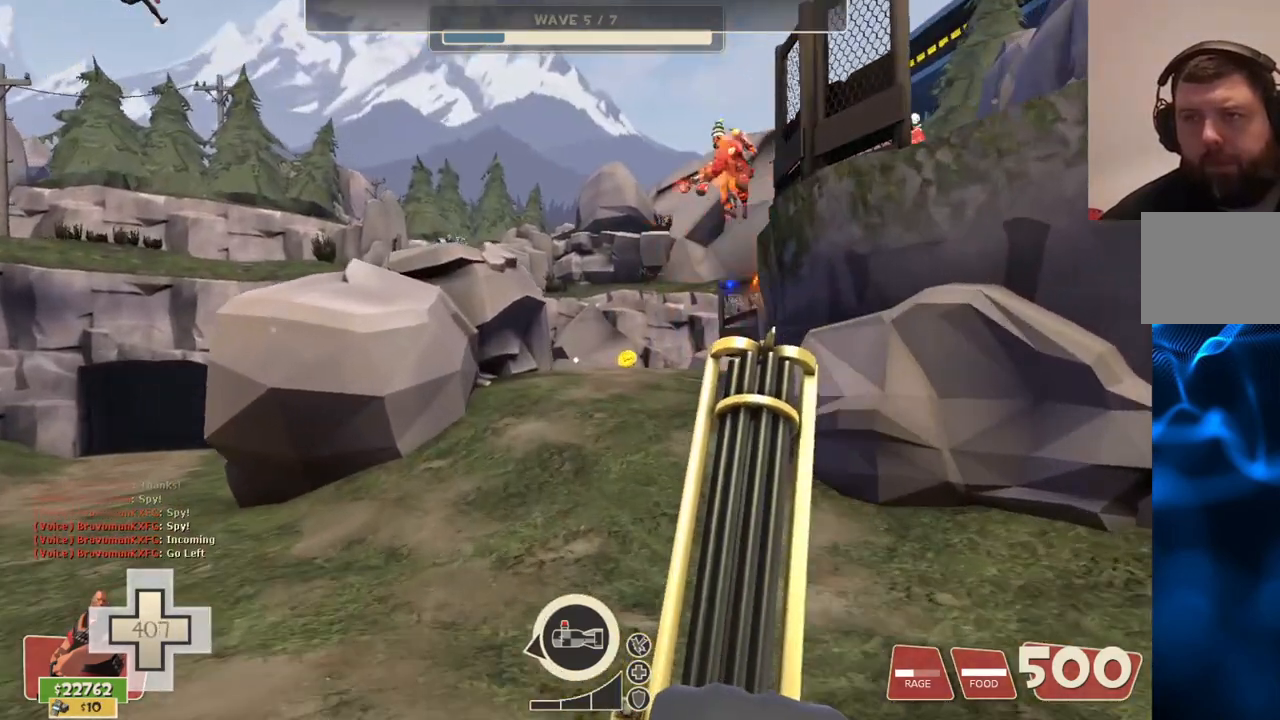
{"buttons": [], "left_stick": "up", "right_stick": "center", "events": [[83, "R3", "down"], [183, "R3", "up"]]}
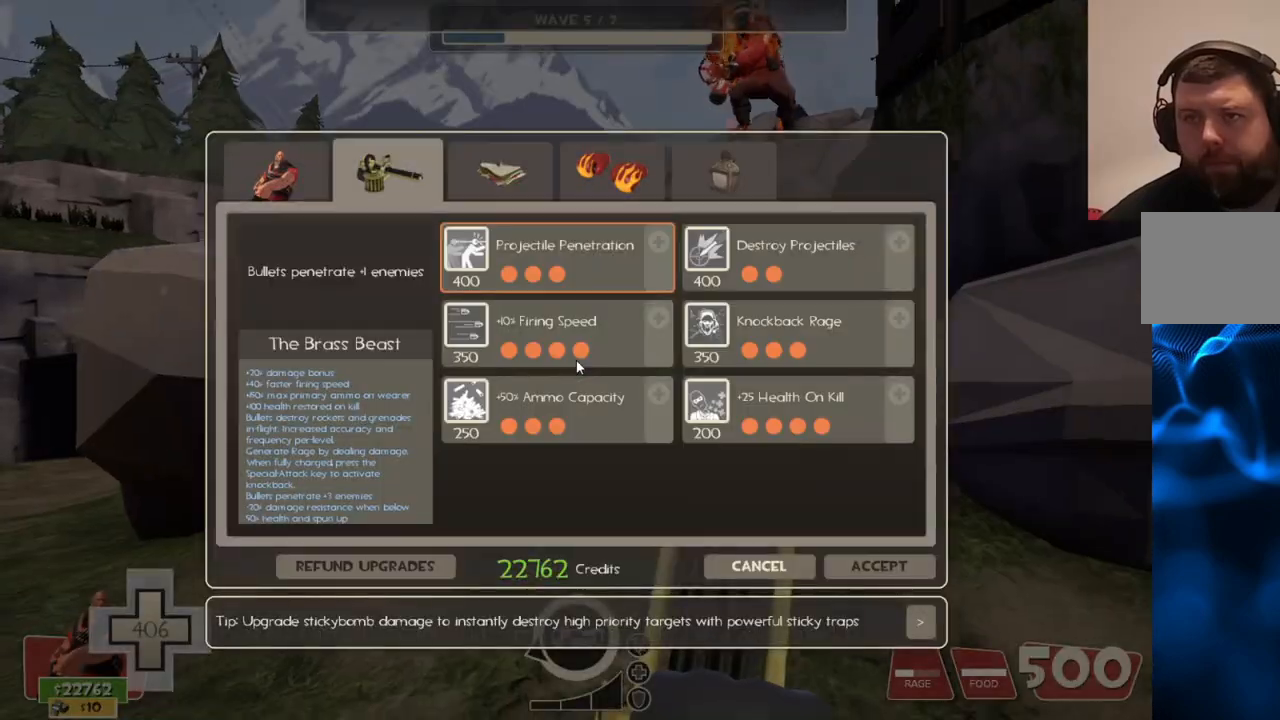
{"buttons": [], "left_stick": "up", "right_stick": "center", "events": []}
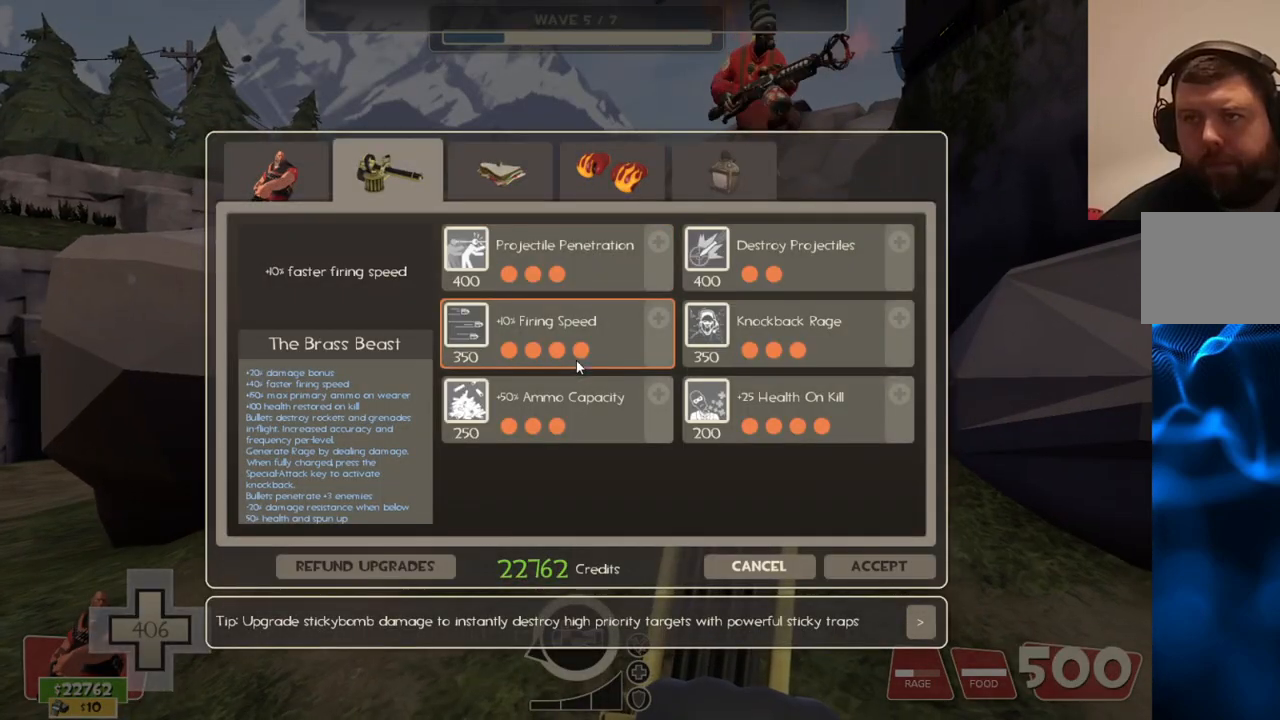
{"buttons": [], "left_stick": "up", "right_stick": "down-right", "events": [[33, "R3", "down"], [167, "R3", "up"], [500, "right_stick", "down-right"]]}
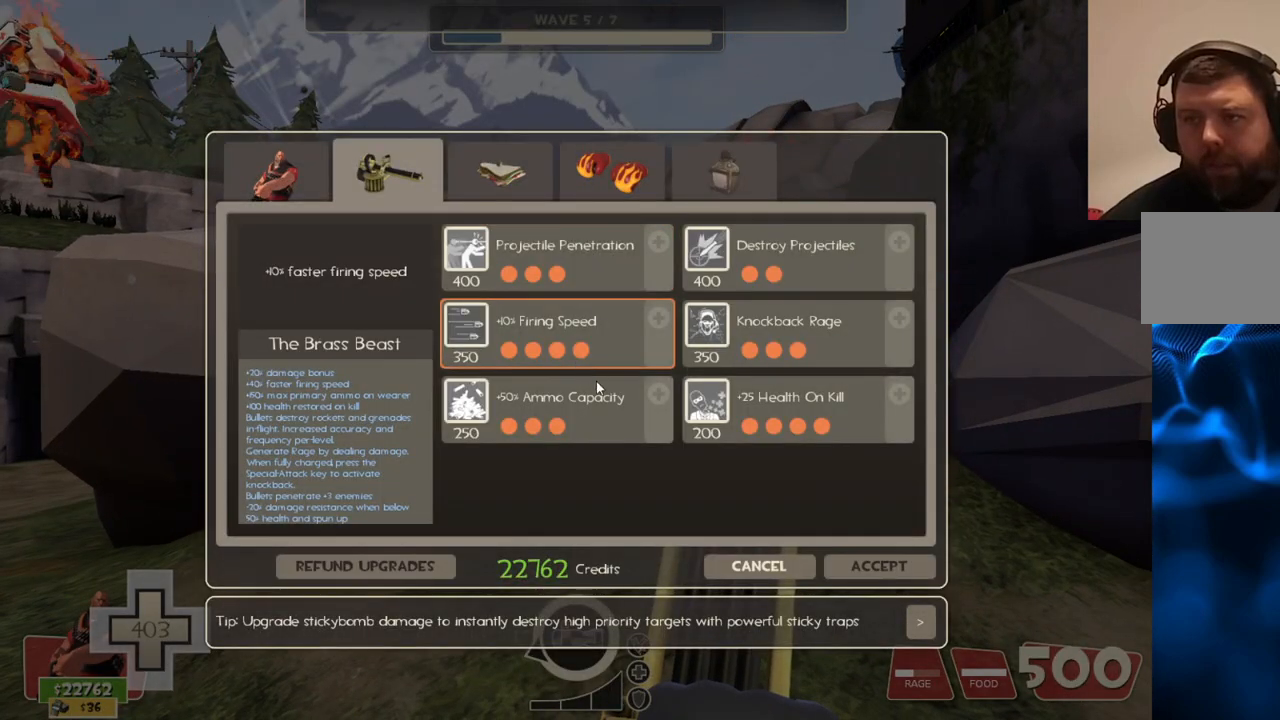
{"buttons": [], "left_stick": "up", "right_stick": "up", "events": [[250, "right_stick", "up-right"], [417, "right_stick", "up"]]}
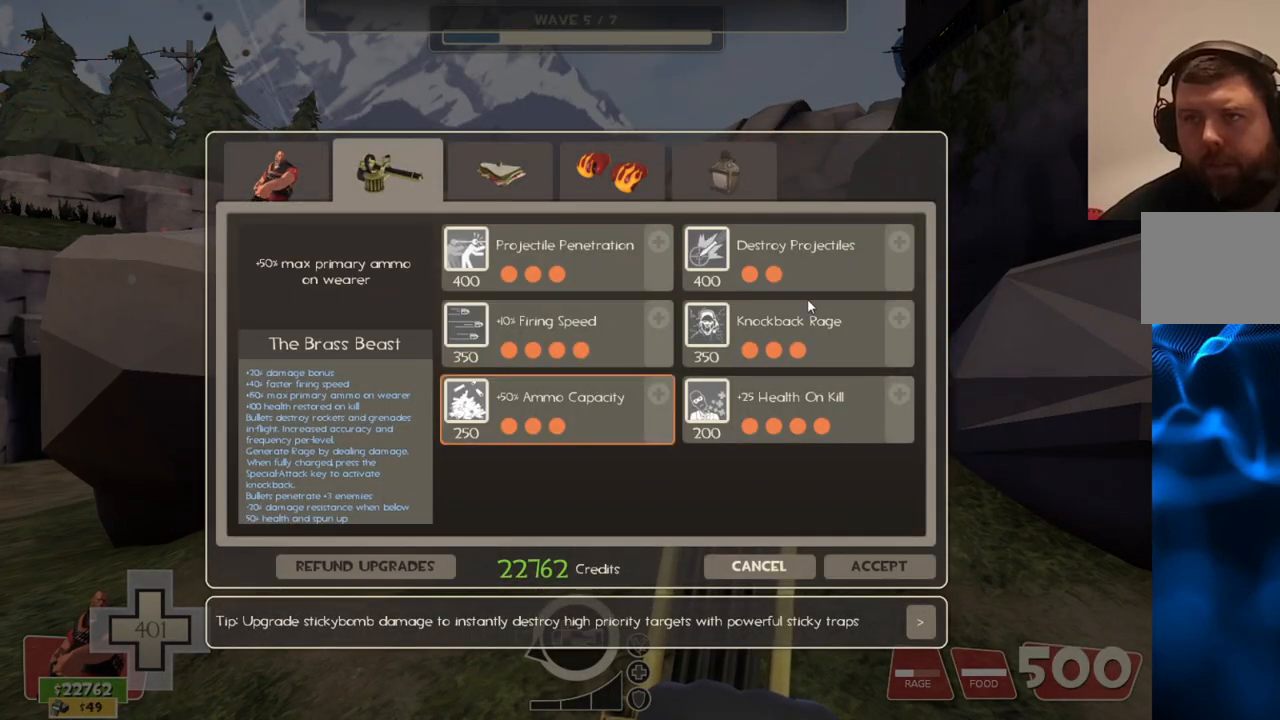
{"buttons": [], "left_stick": "center", "right_stick": "down-left", "events": [[50, "left_stick", "center"], [100, "right_stick", "up-left"], [350, "right_stick", "center"], [367, "R2", "down"], [500, "R2", "up"], [500, "right_stick", "down-left"]]}
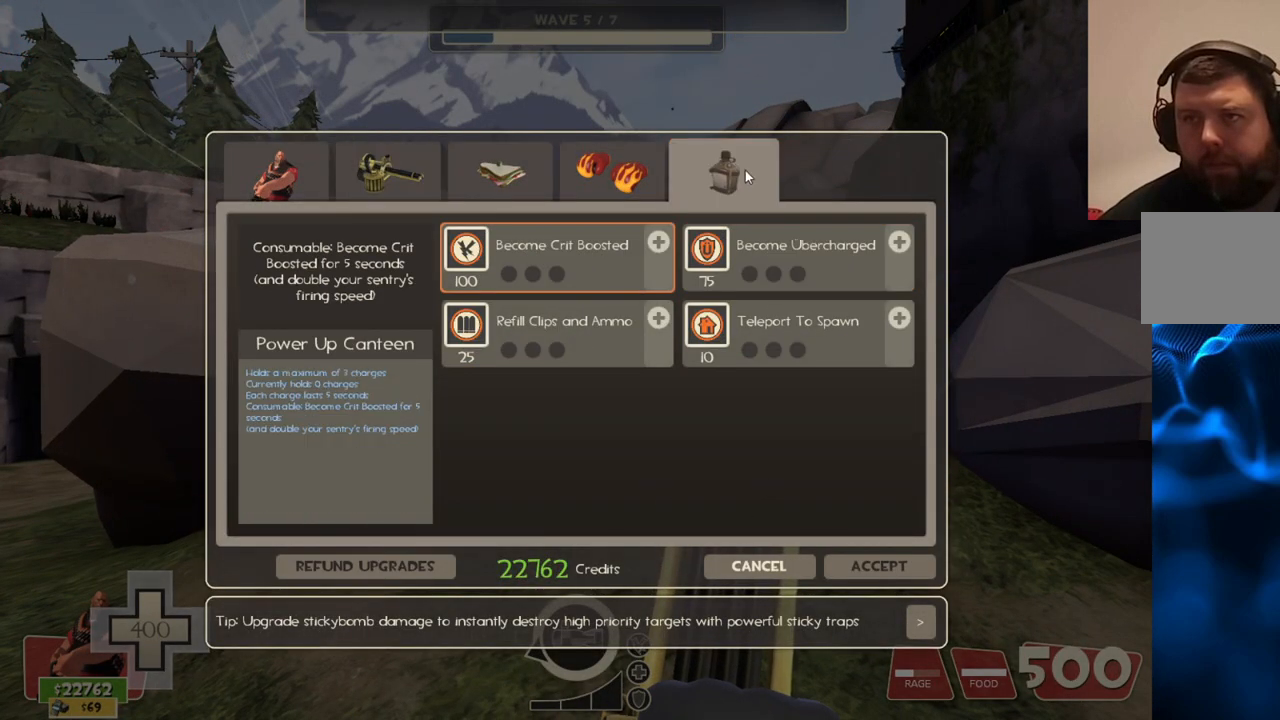
{"buttons": [], "left_stick": "center", "right_stick": "center", "events": [[233, "right_stick", "center"], [383, "right_stick", "left"], [467, "right_stick", "center"]]}
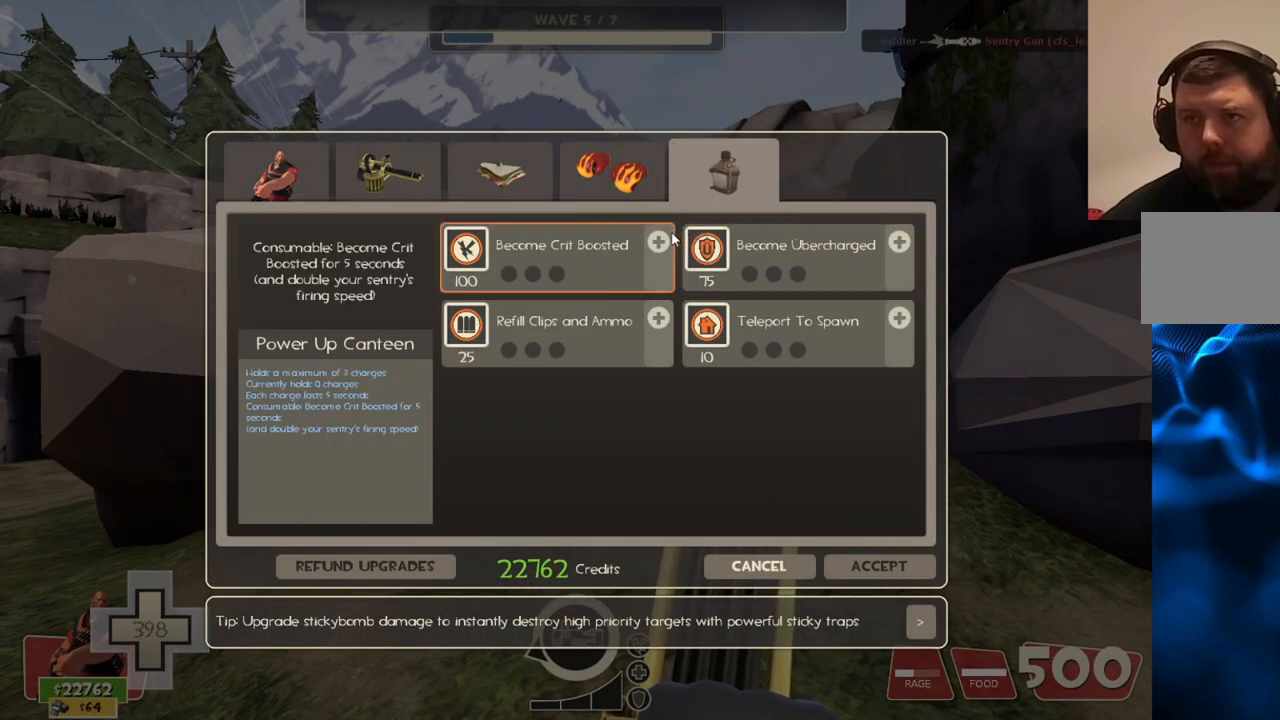
{"buttons": [], "left_stick": "center", "right_stick": "down-left", "events": [[33, "R2", "down"], [150, "R2", "up"], [200, "R2", "down"], [300, "R2", "up"], [333, "R2", "down"], [417, "R2", "up"], [467, "right_stick", "down-left"]]}
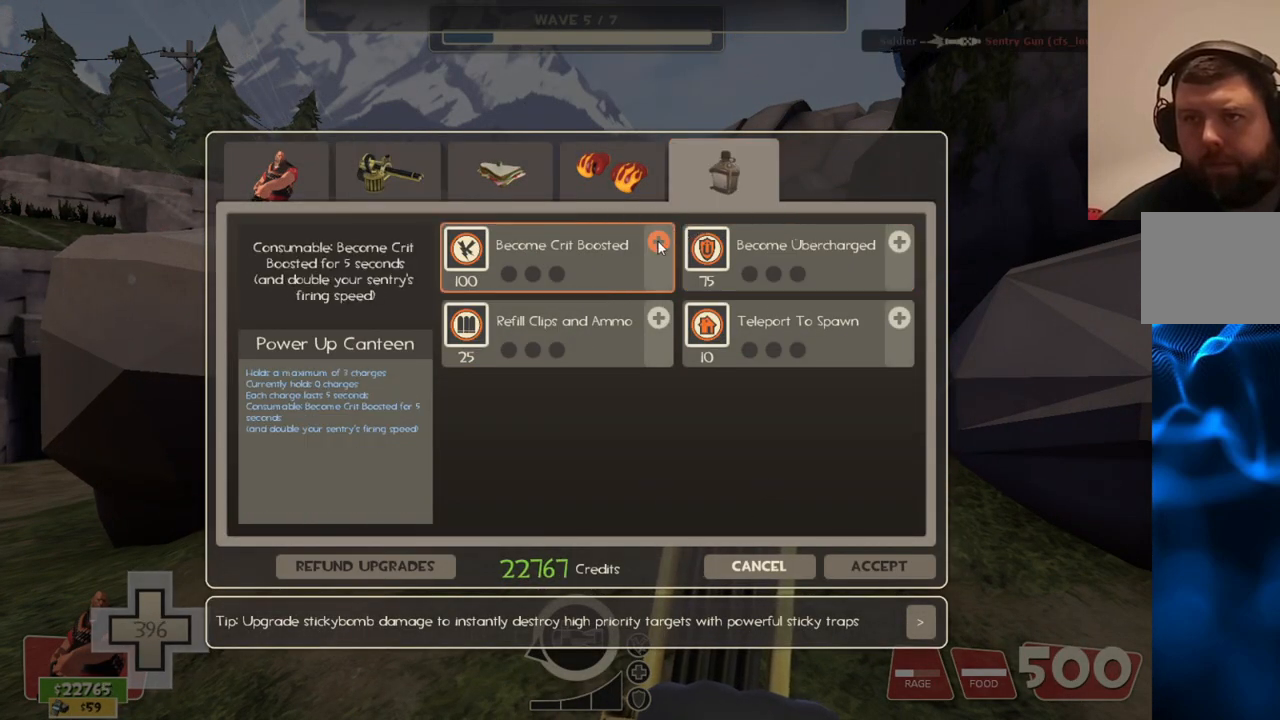
{"buttons": ["R2"], "left_stick": "center", "right_stick": "center", "events": [[50, "right_stick", "center"], [100, "R2", "down"], [183, "R2", "up"], [217, "R2", "down"]]}
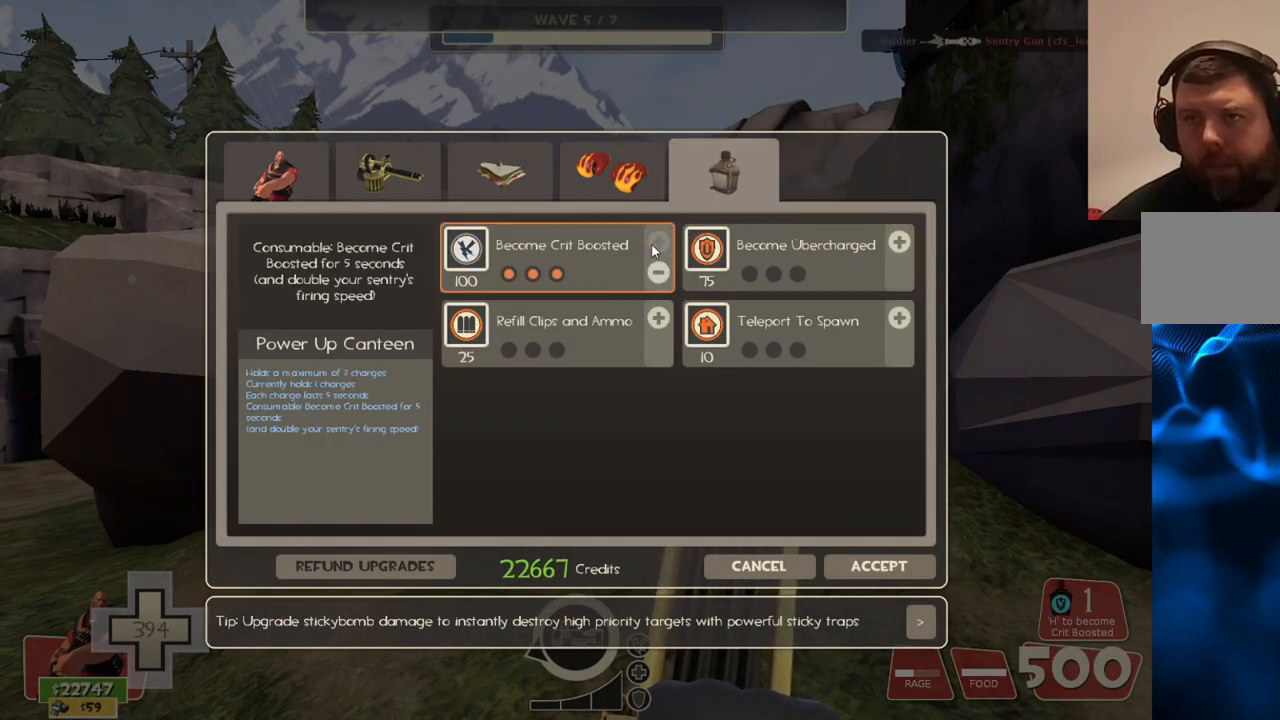
{"buttons": [], "left_stick": "center", "right_stick": "down-right", "events": [[33, "right_stick", "down-right"], [50, "R2", "up"]]}
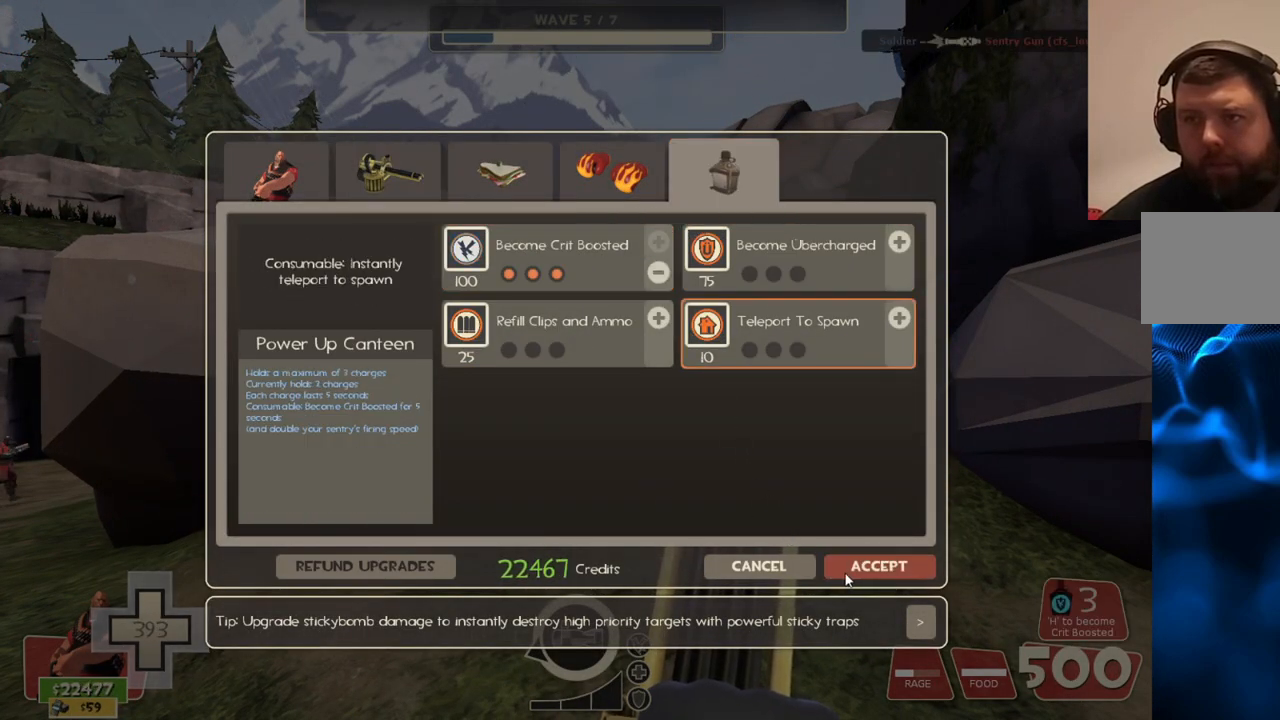
{"buttons": [], "left_stick": "up", "right_stick": "center", "events": [[33, "right_stick", "center"], [250, "R2", "down"], [350, "R2", "up"], [367, "left_stick", "up"]]}
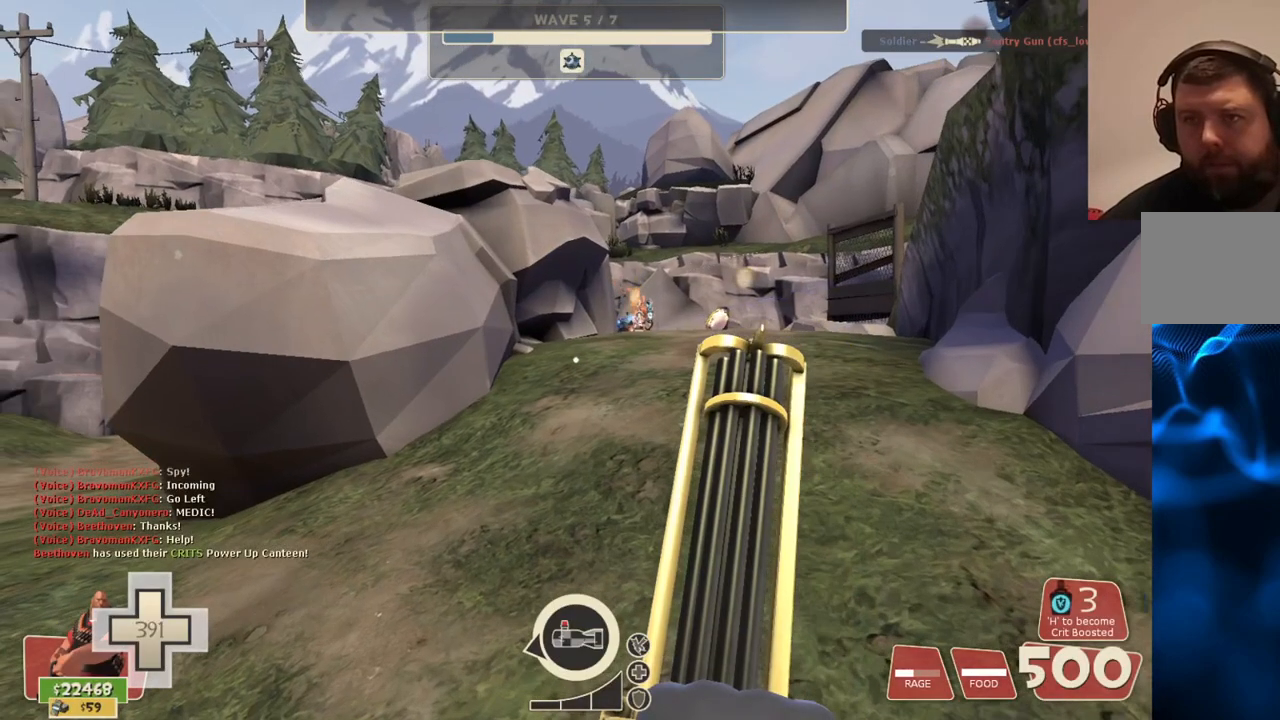
{"buttons": [], "left_stick": "up", "right_stick": "center", "events": []}
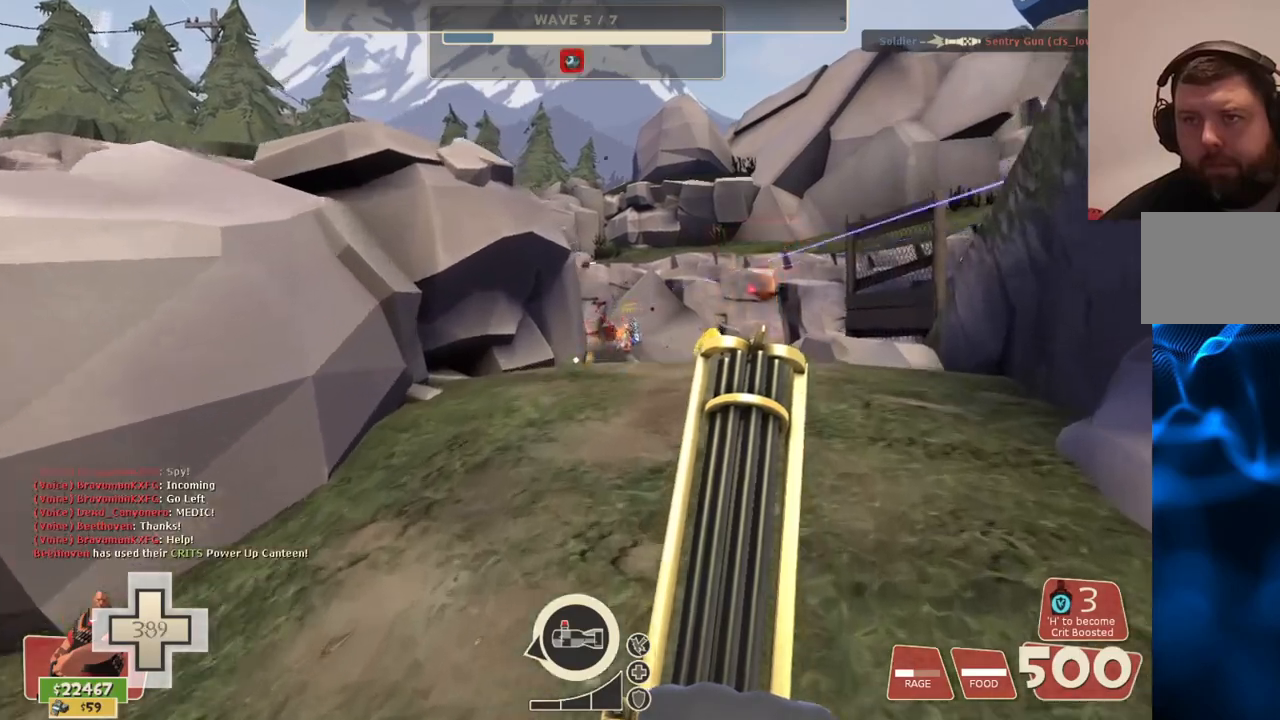
{"buttons": [], "left_stick": "up", "right_stick": "center", "events": []}
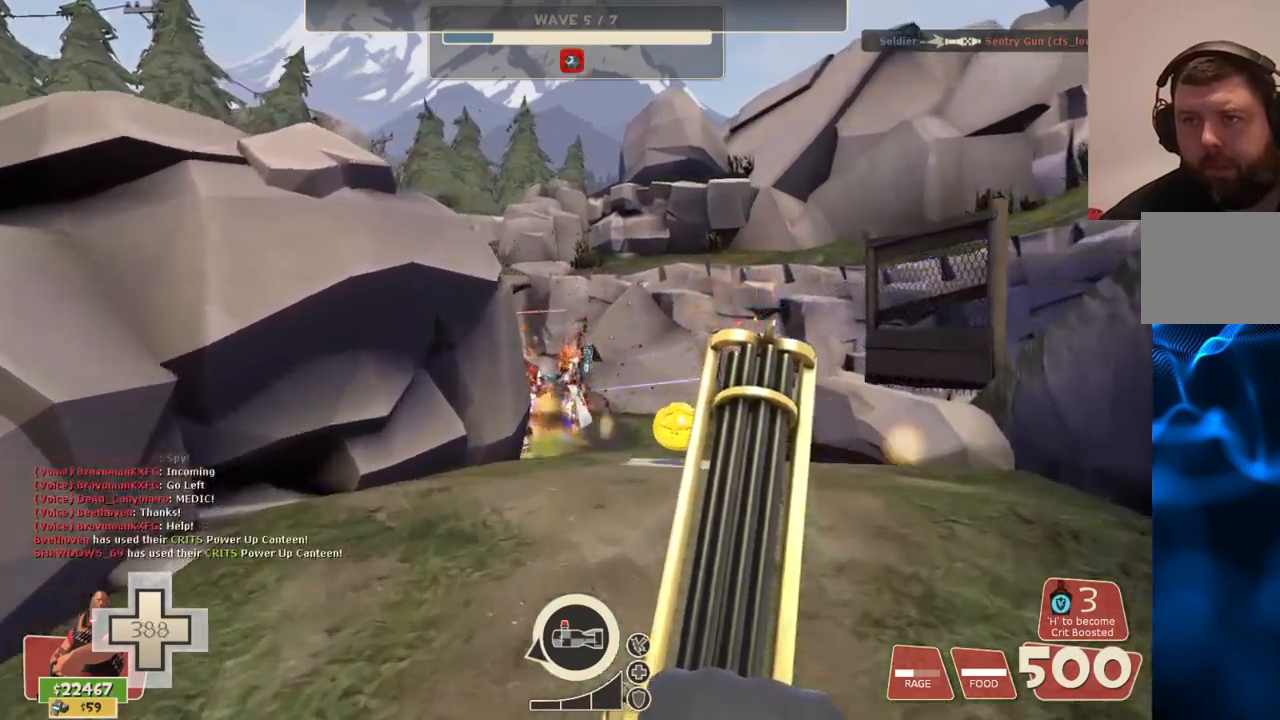
{"buttons": ["L2"], "left_stick": "up", "right_stick": "center", "events": [[67, "CROSS", "down"], [167, "CROSS", "up"], [183, "L2", "down"]]}
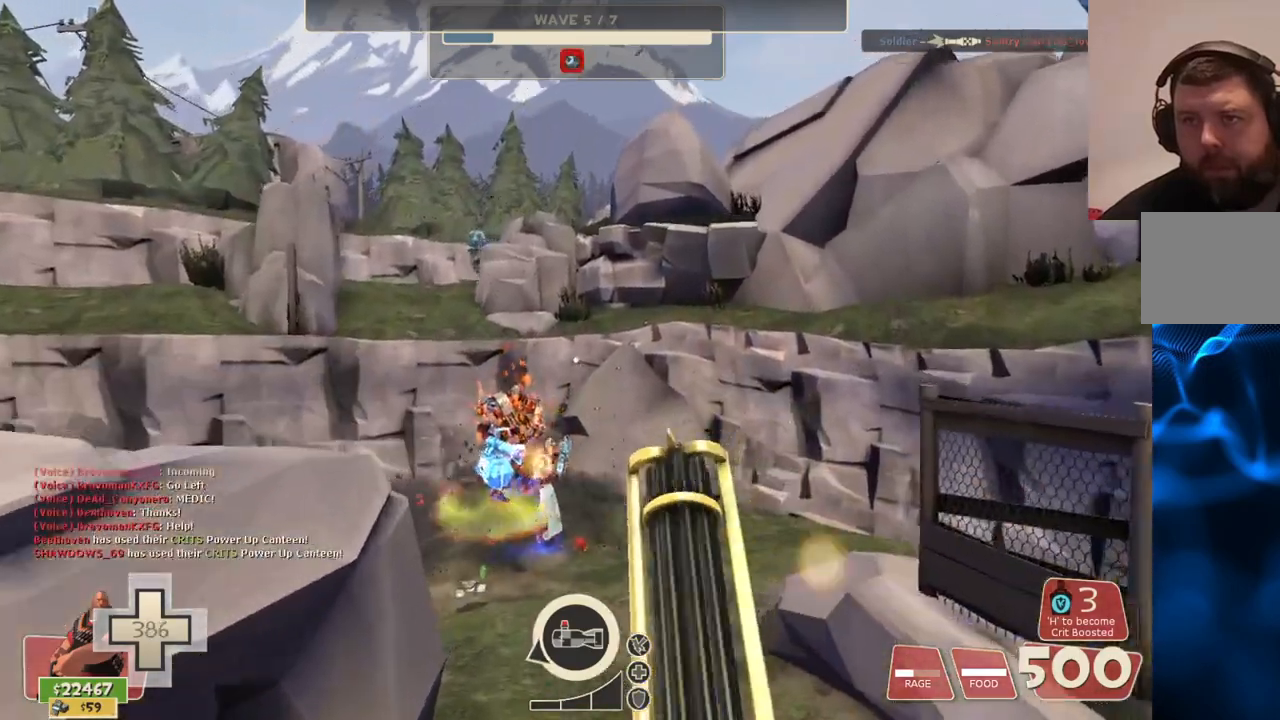
{"buttons": ["L2"], "left_stick": "up", "right_stick": "center", "events": []}
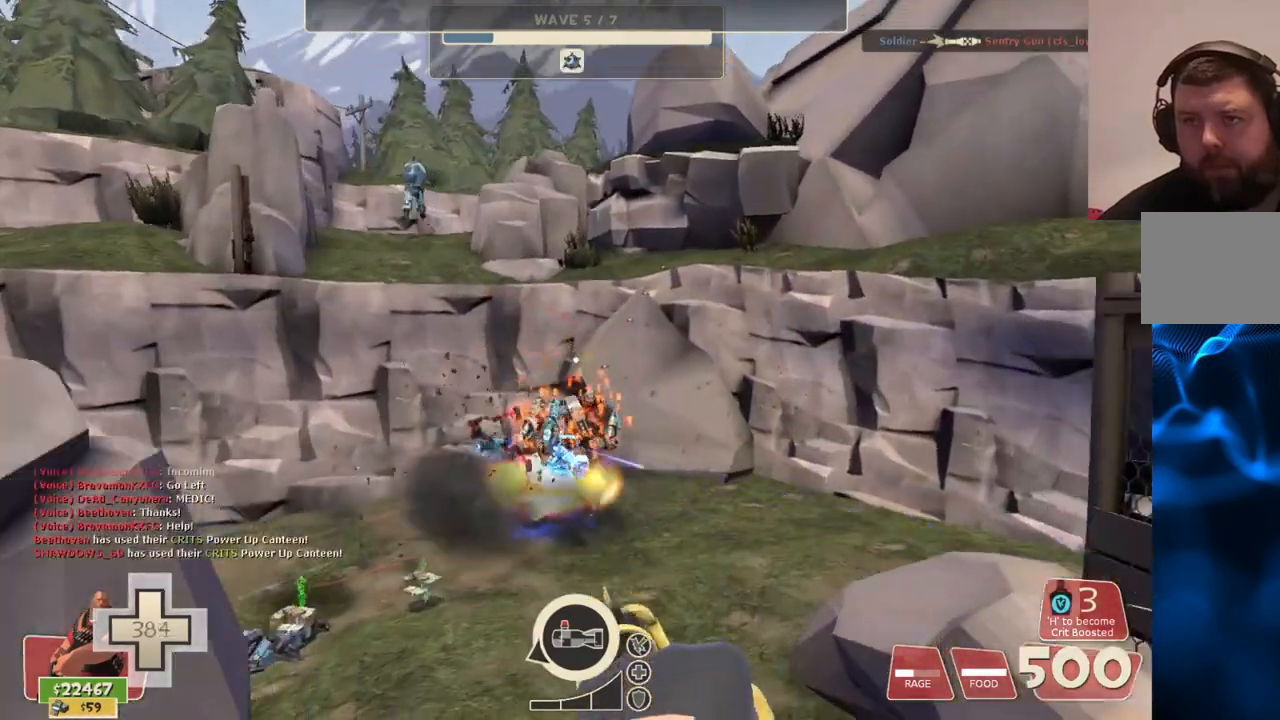
{"buttons": ["L2", "R2"], "left_stick": "up", "right_stick": "center", "events": [[33, "R2", "down"]]}
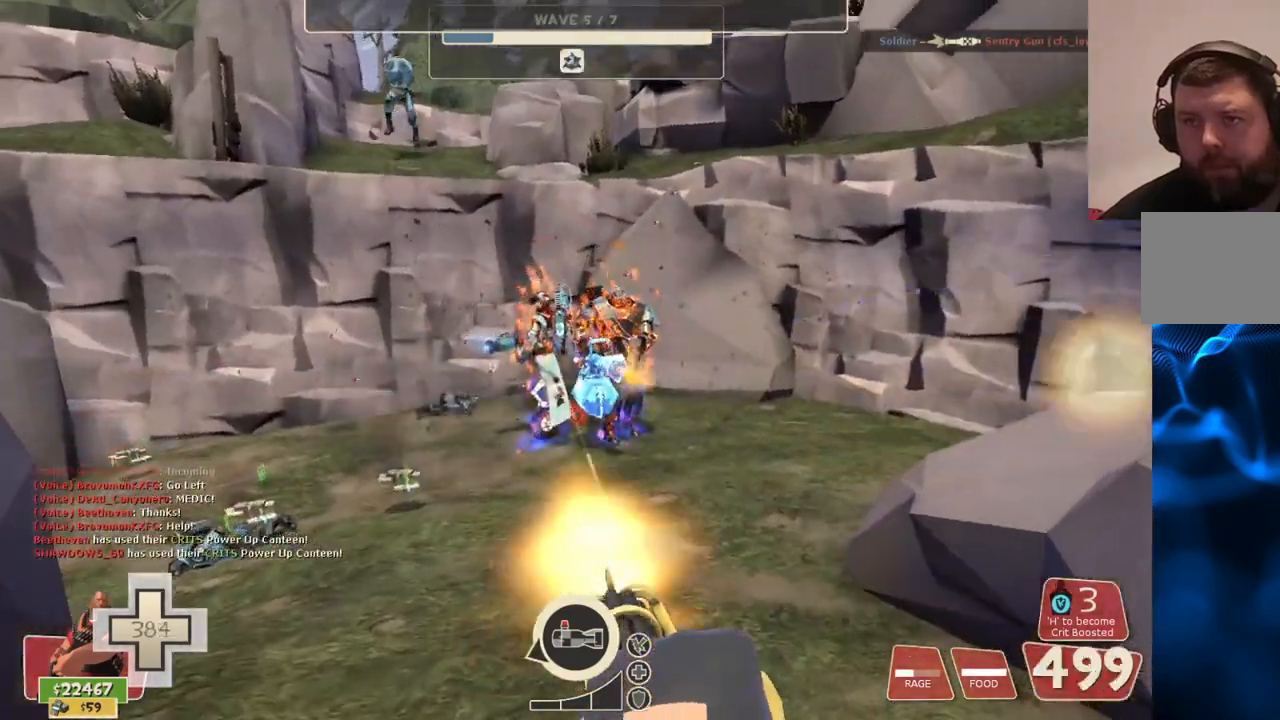
{"buttons": ["L2", "R2"], "left_stick": "center", "right_stick": "center", "events": [[150, "left_stick", "center"], [267, "TOUCHPAD", "down"], [333, "TOUCHPAD", "up"]]}
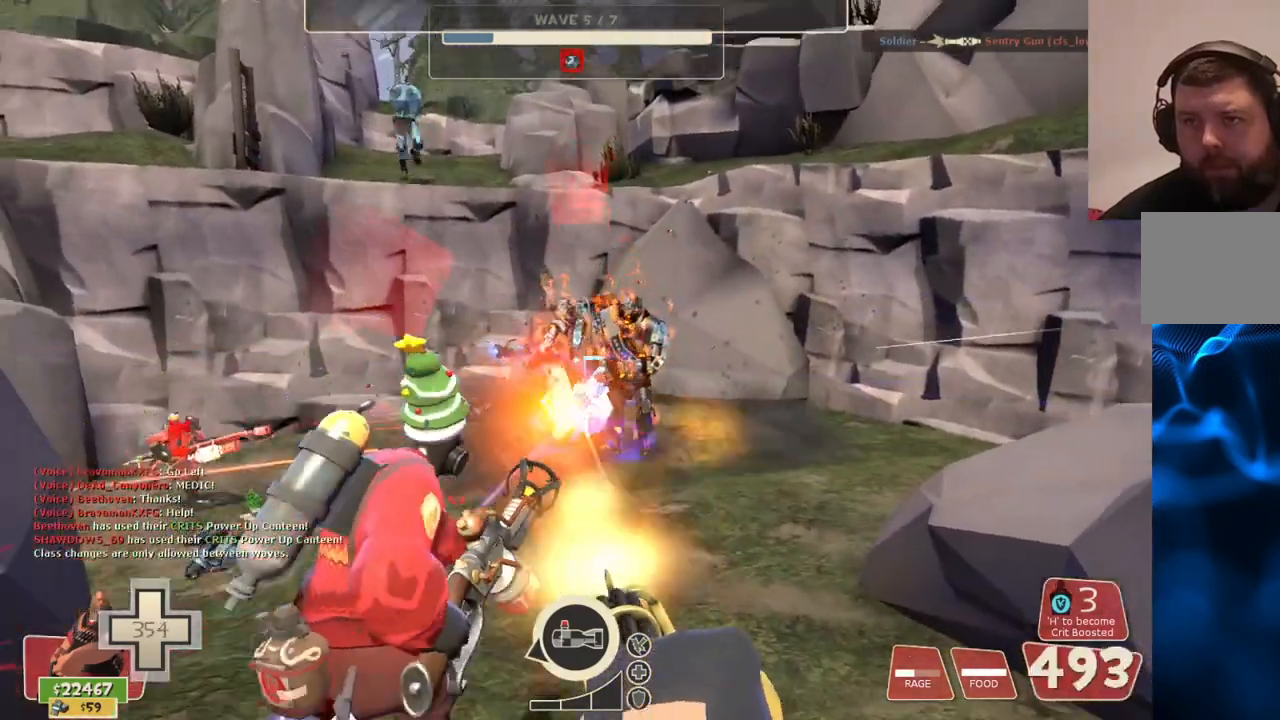
{"buttons": ["L2", "R2"], "left_stick": "center", "right_stick": "center", "events": []}
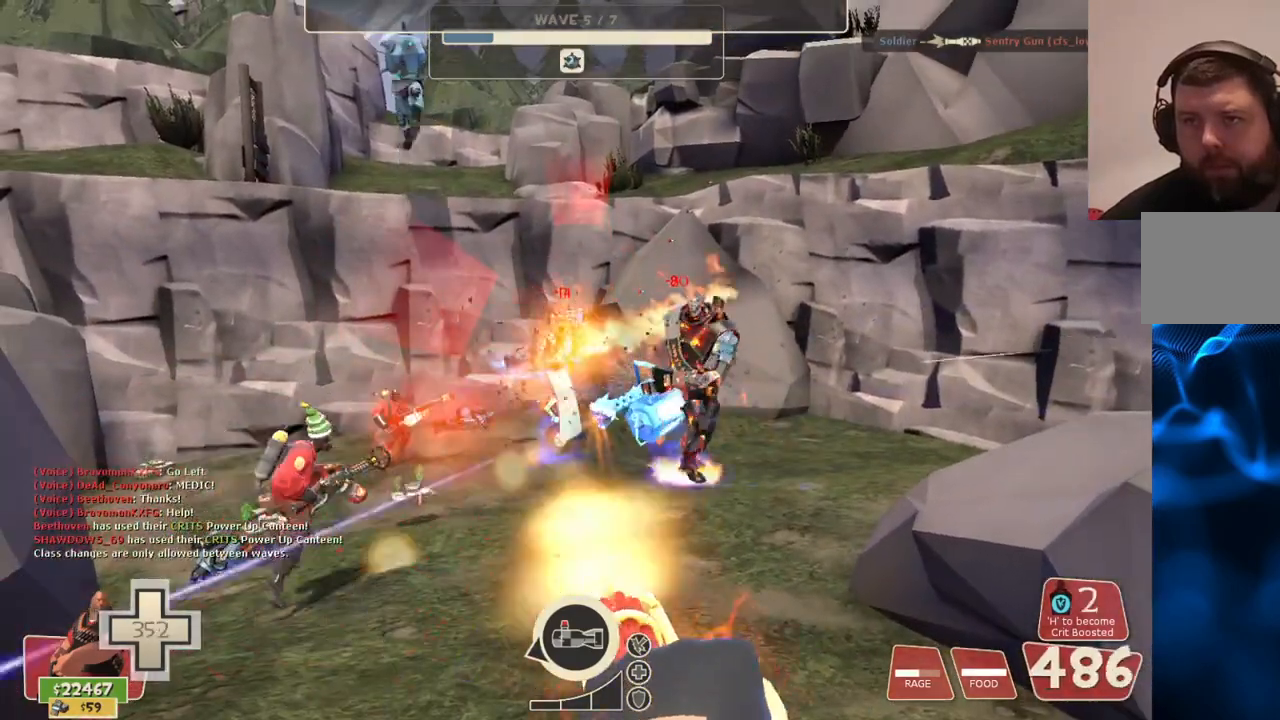
{"buttons": ["L2", "R2"], "left_stick": "center", "right_stick": "center", "events": []}
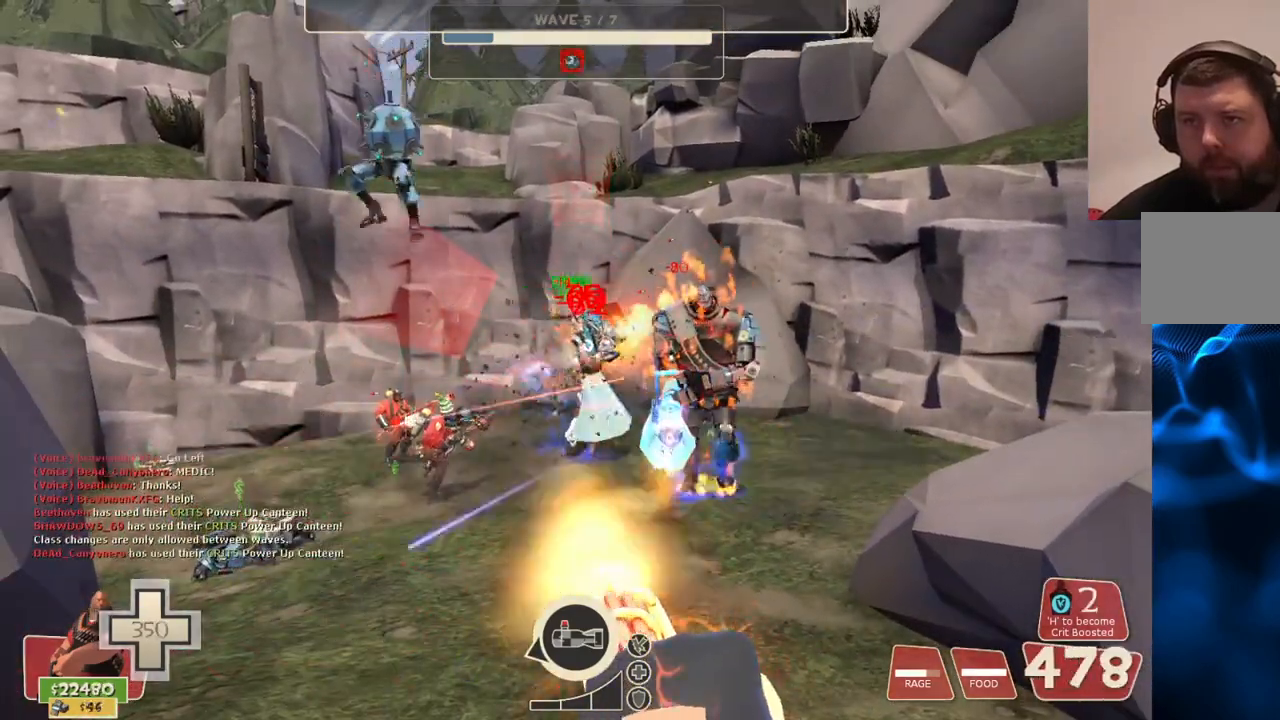
{"buttons": ["L2", "R2"], "left_stick": "center", "right_stick": "center", "events": []}
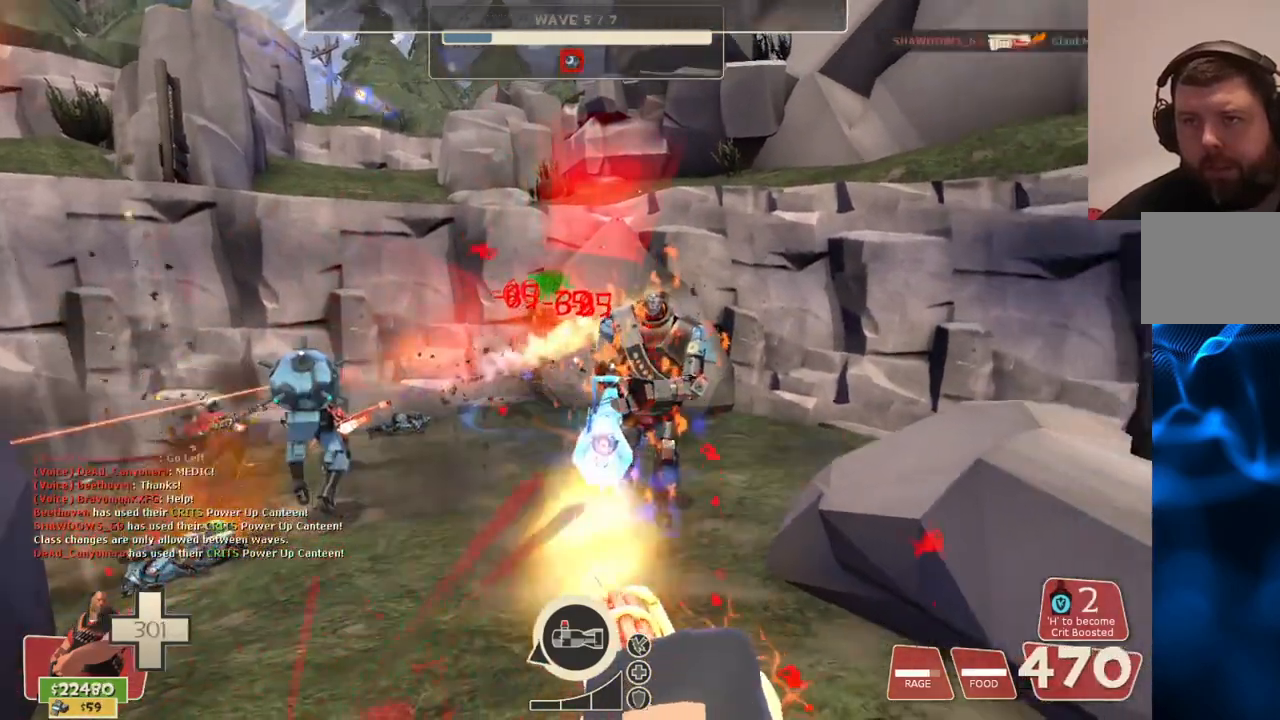
{"buttons": ["L2", "R2"], "left_stick": "center", "right_stick": "center", "events": []}
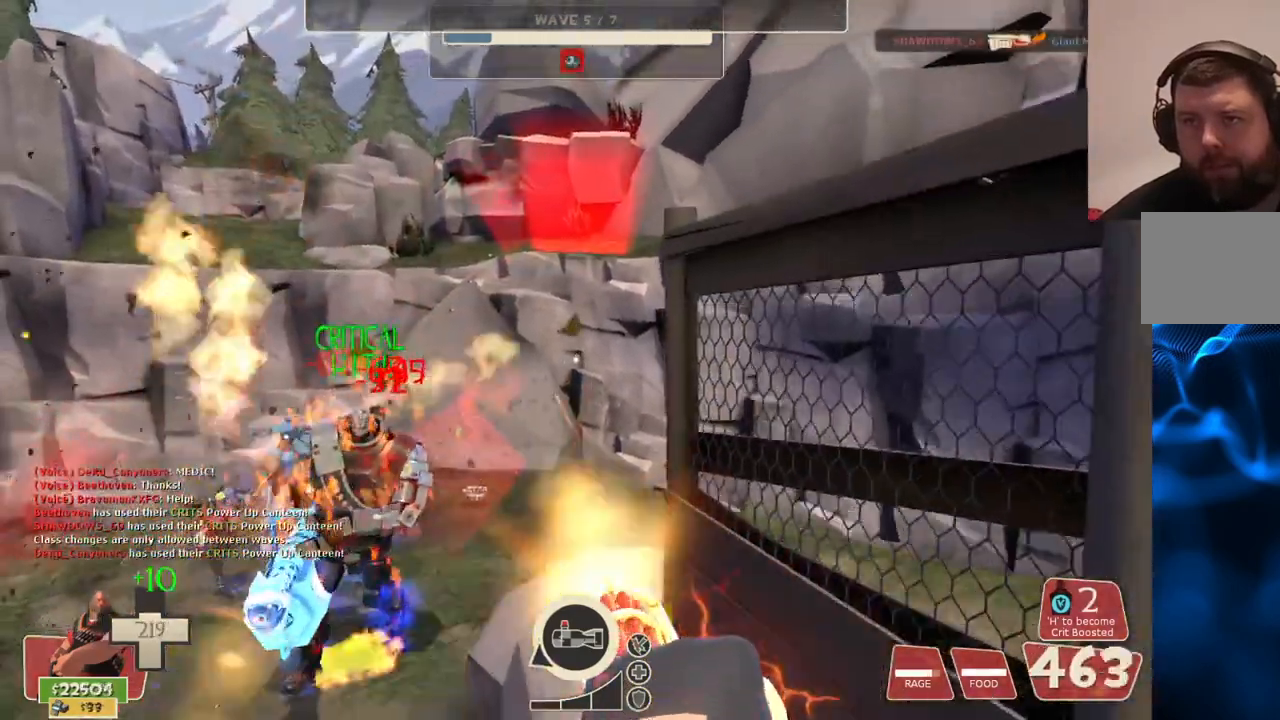
{"buttons": ["L2", "R2"], "left_stick": "center", "right_stick": "center", "events": []}
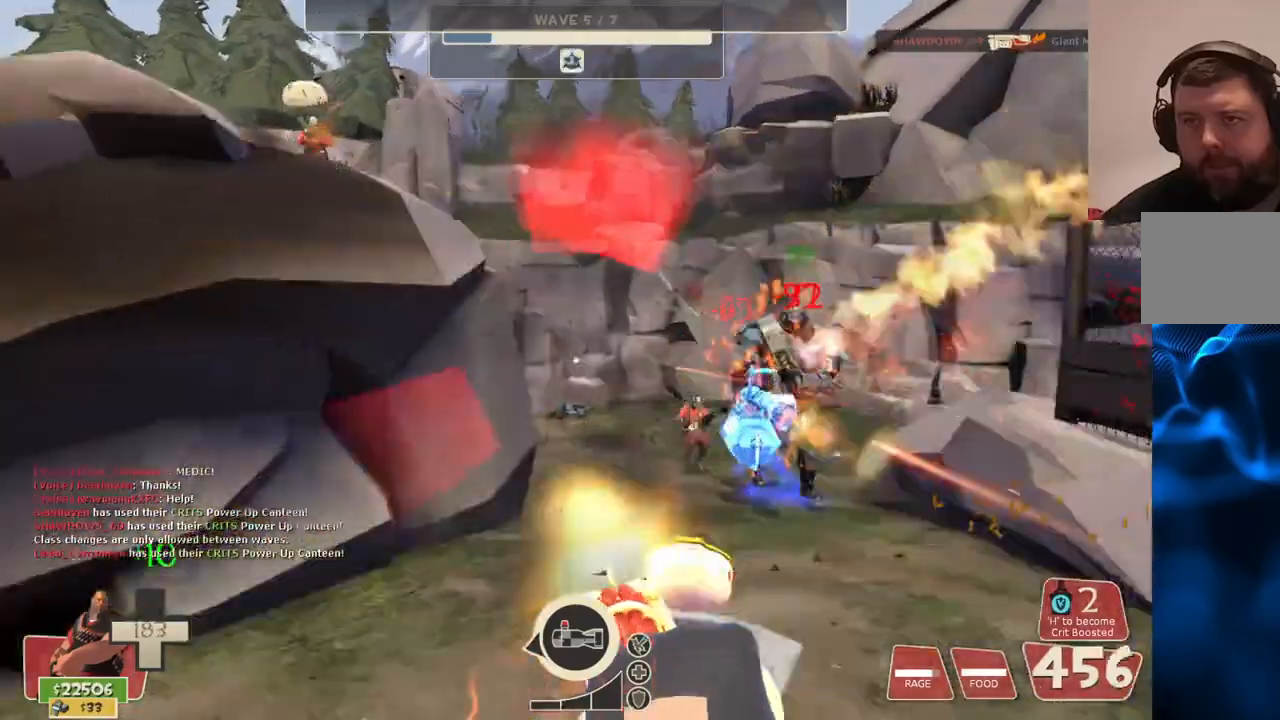
{"buttons": ["L2", "R2"], "left_stick": "center", "right_stick": "center", "events": []}